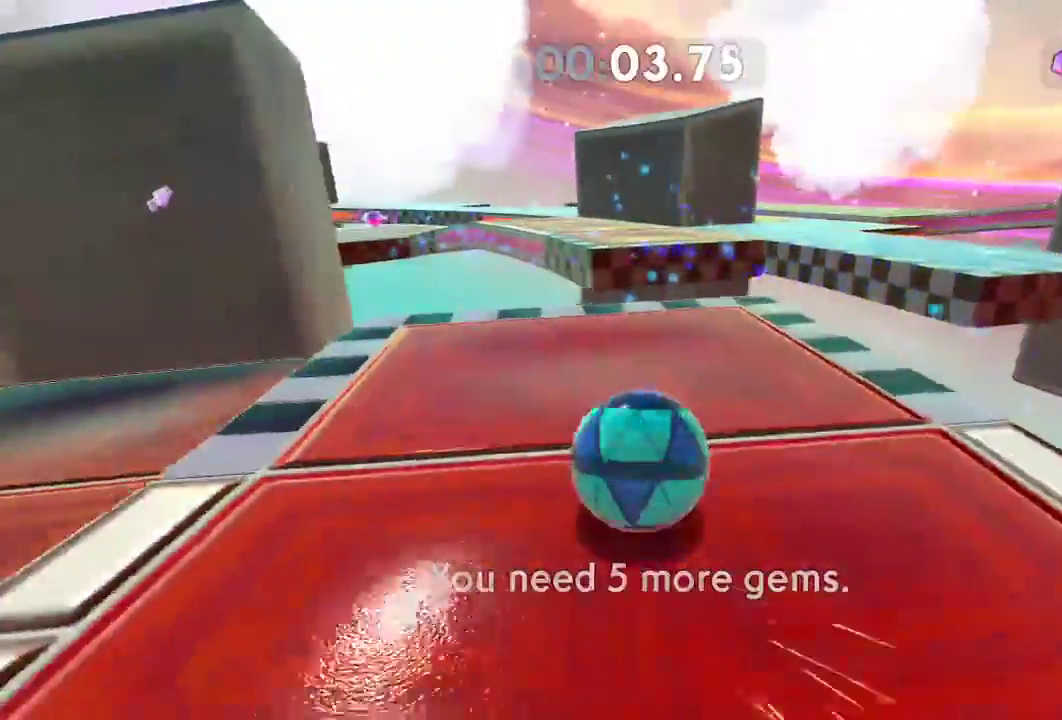
Gameplay with a controller (Xbox layout); each line is a JSON object with the inputs held at the frame after it. "events" lists button and stick changes between this image and that frame as [ms after this image, input, new state], when the widget could be followed in between. Not read: R3.
{"buttons": [], "left_stick": "up", "right_stick": "left", "events": [[17, "left_stick", "up"]]}
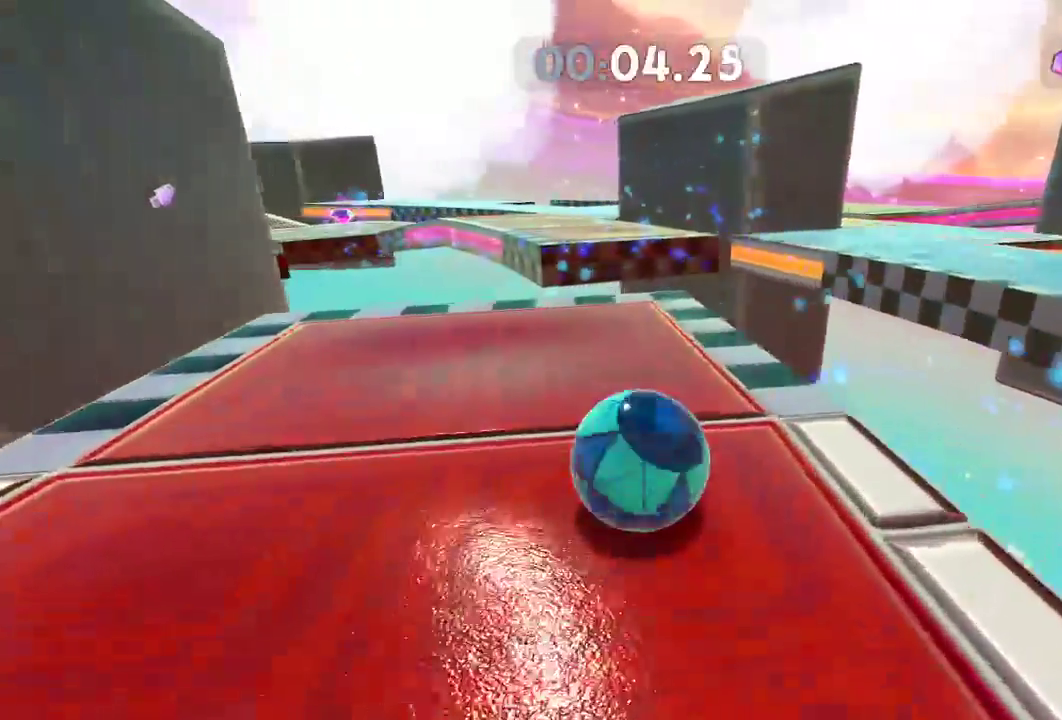
{"buttons": [], "left_stick": "up", "right_stick": "left", "events": []}
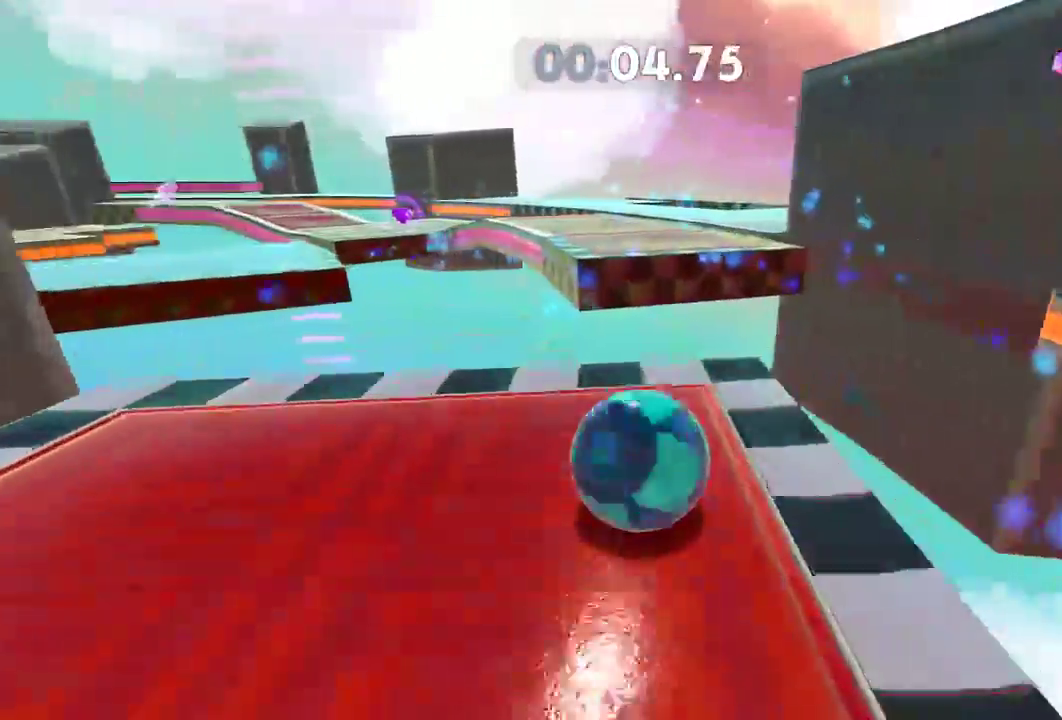
{"buttons": [], "left_stick": "up-left", "right_stick": "left", "events": [[117, "L2", "down"], [301, "L2", "up"], [401, "left_stick", "up-left"]]}
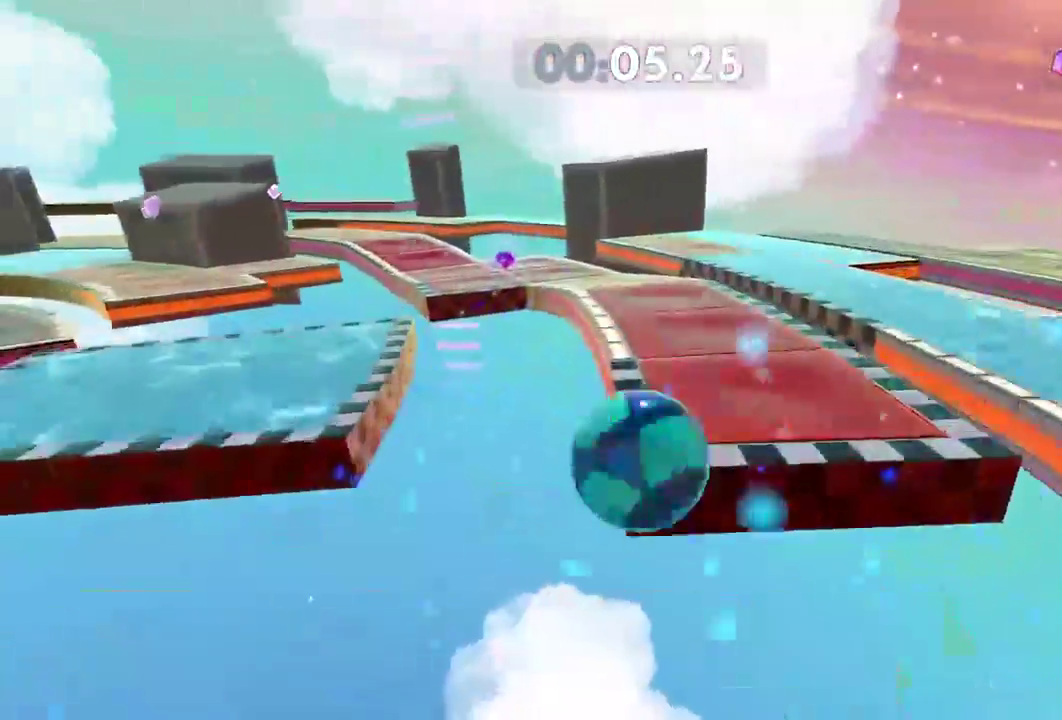
{"buttons": [], "left_stick": "up-left", "right_stick": "left", "events": []}
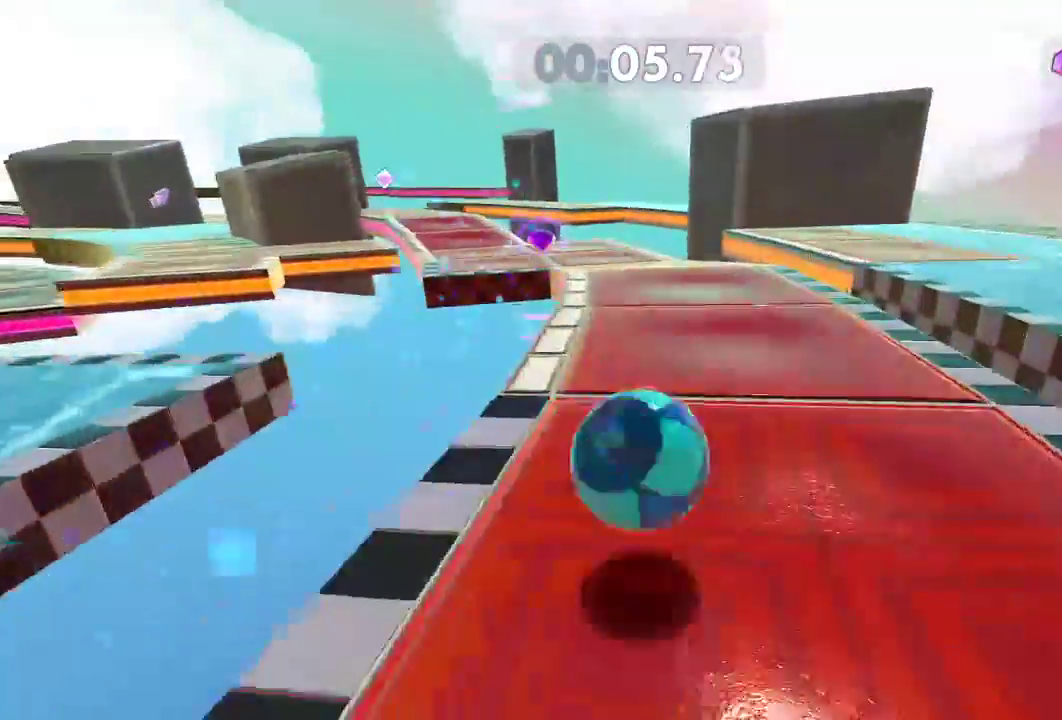
{"buttons": [], "left_stick": "up-left", "right_stick": "left", "events": []}
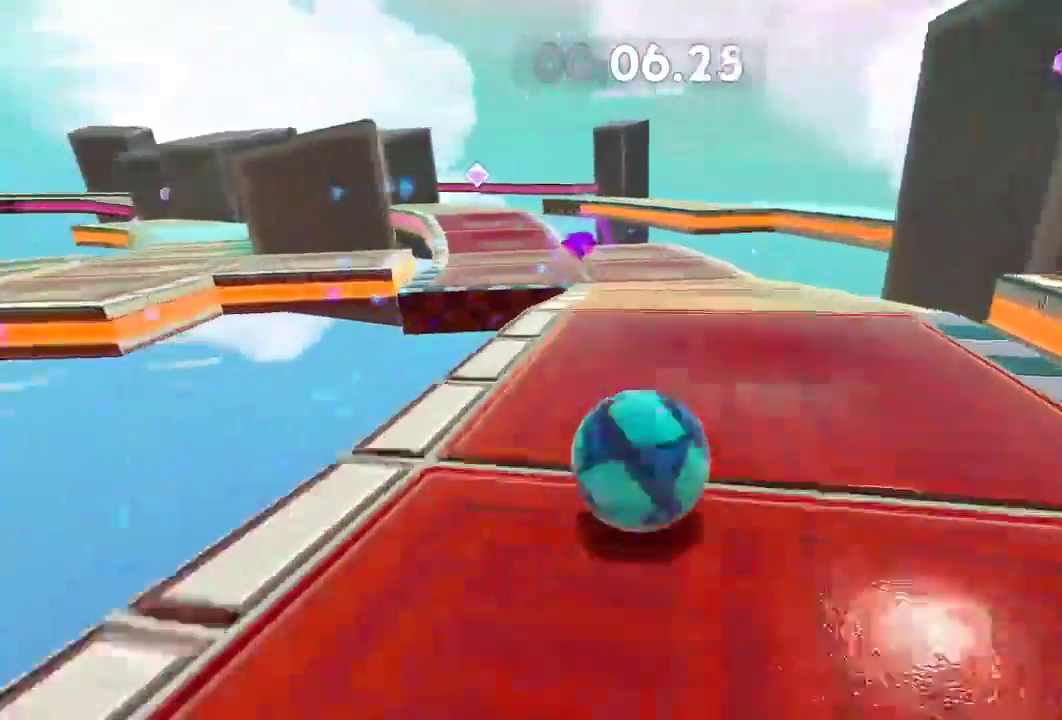
{"buttons": [], "left_stick": "up-left", "right_stick": "left", "events": []}
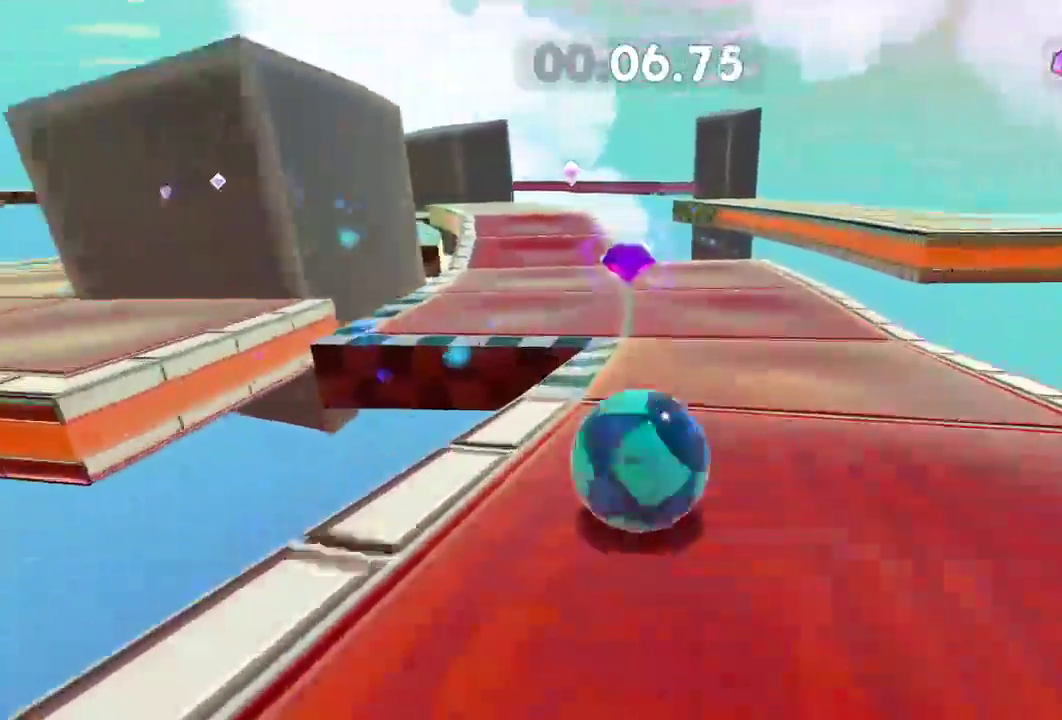
{"buttons": [], "left_stick": "up-left", "right_stick": "left", "events": []}
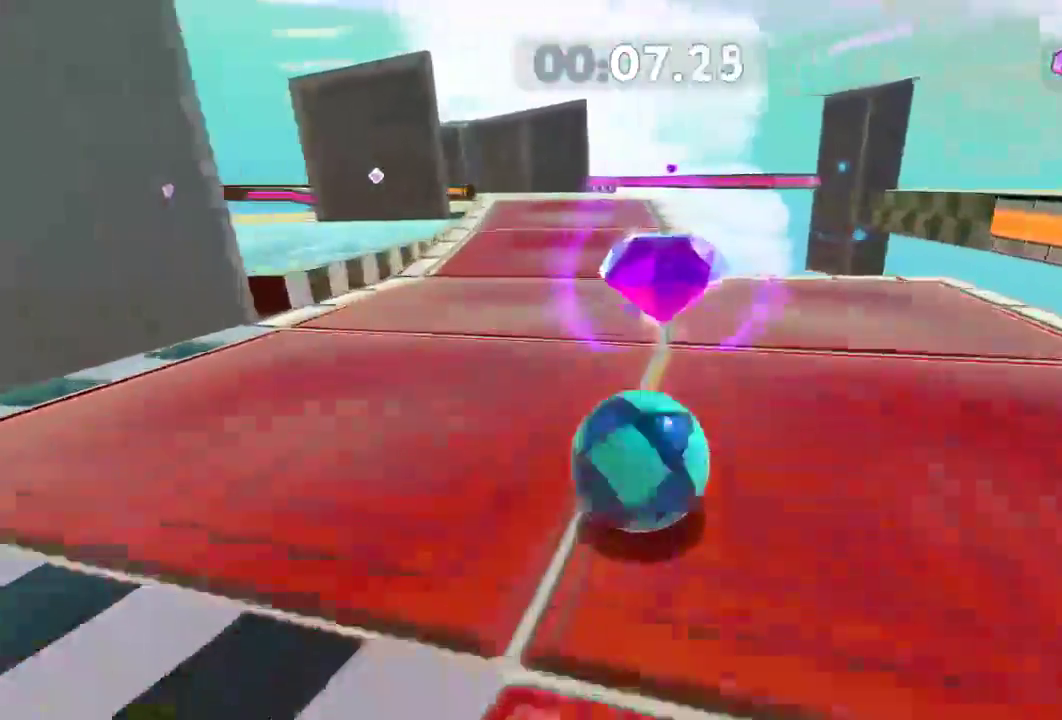
{"buttons": [], "left_stick": "up-left", "right_stick": "center", "events": [[500, "right_stick", "center"]]}
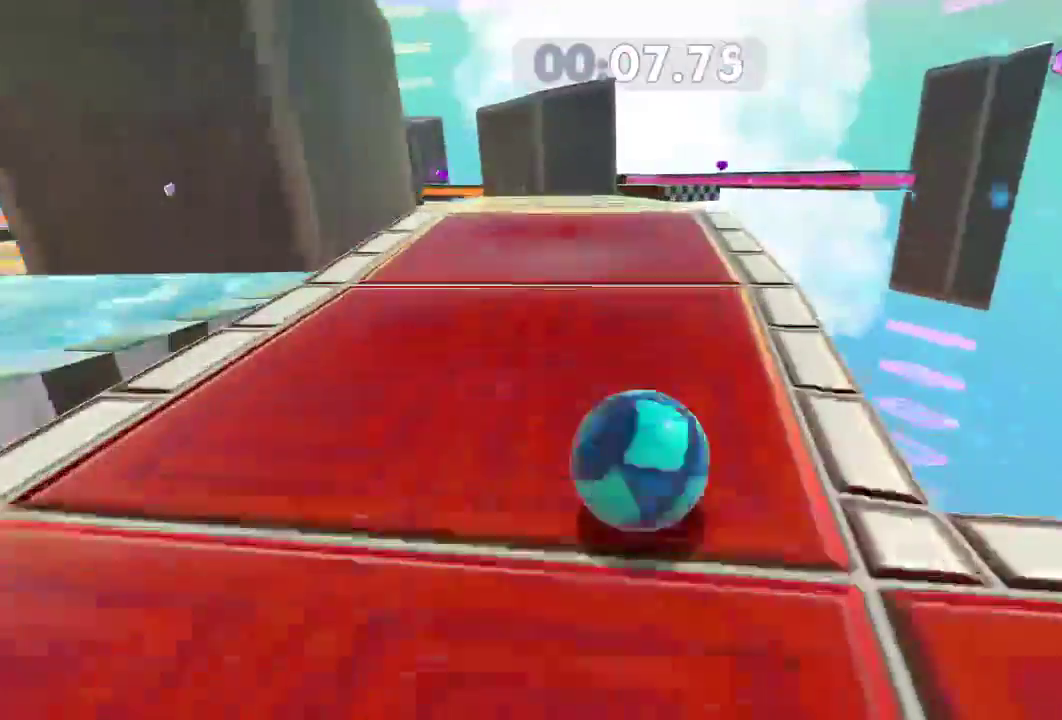
{"buttons": [], "left_stick": "up", "right_stick": "center", "events": [[284, "left_stick", "up"]]}
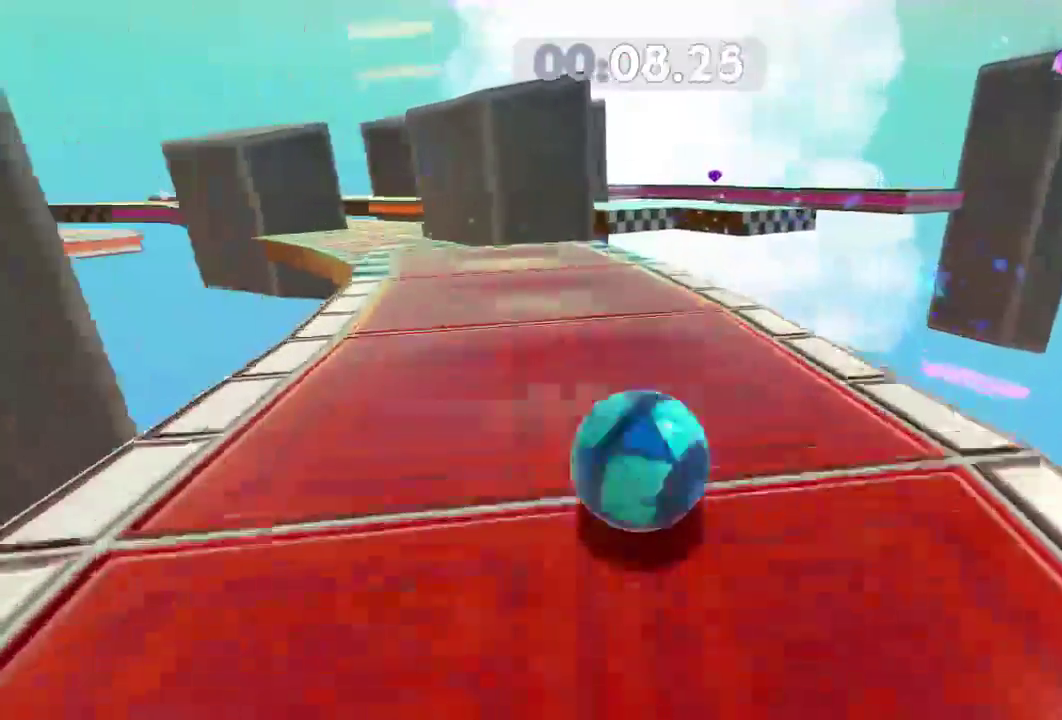
{"buttons": [], "left_stick": "up", "right_stick": "center", "events": [[233, "L2", "down"], [384, "L2", "up"]]}
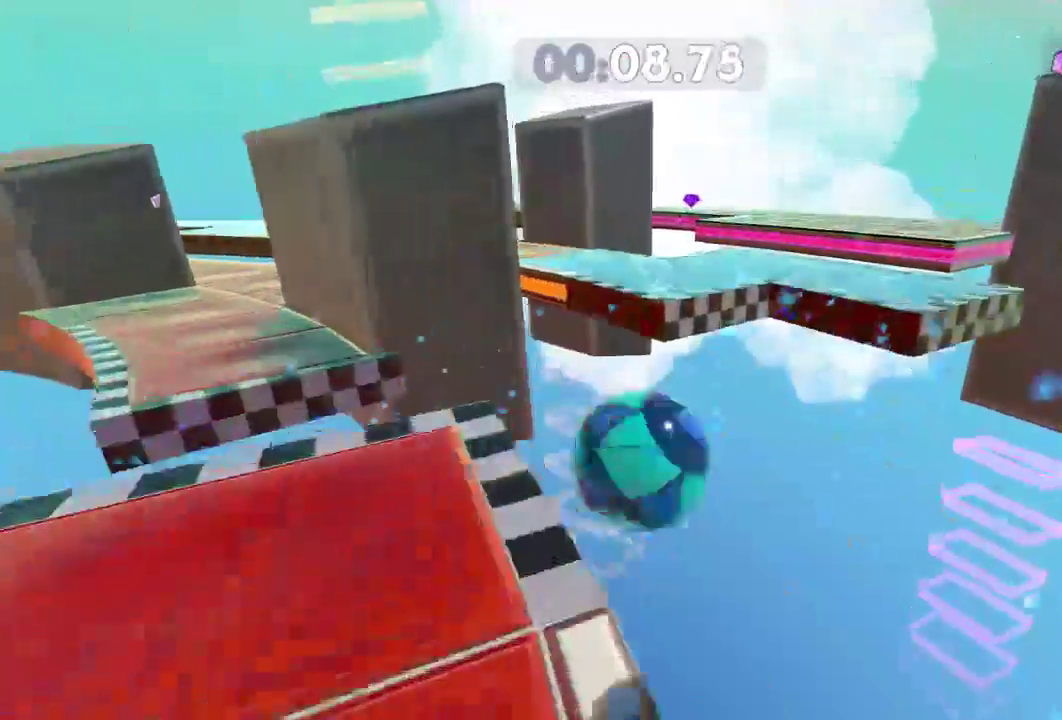
{"buttons": [], "left_stick": "up", "right_stick": "center", "events": [[17, "left_stick", "up-left"], [317, "left_stick", "up"]]}
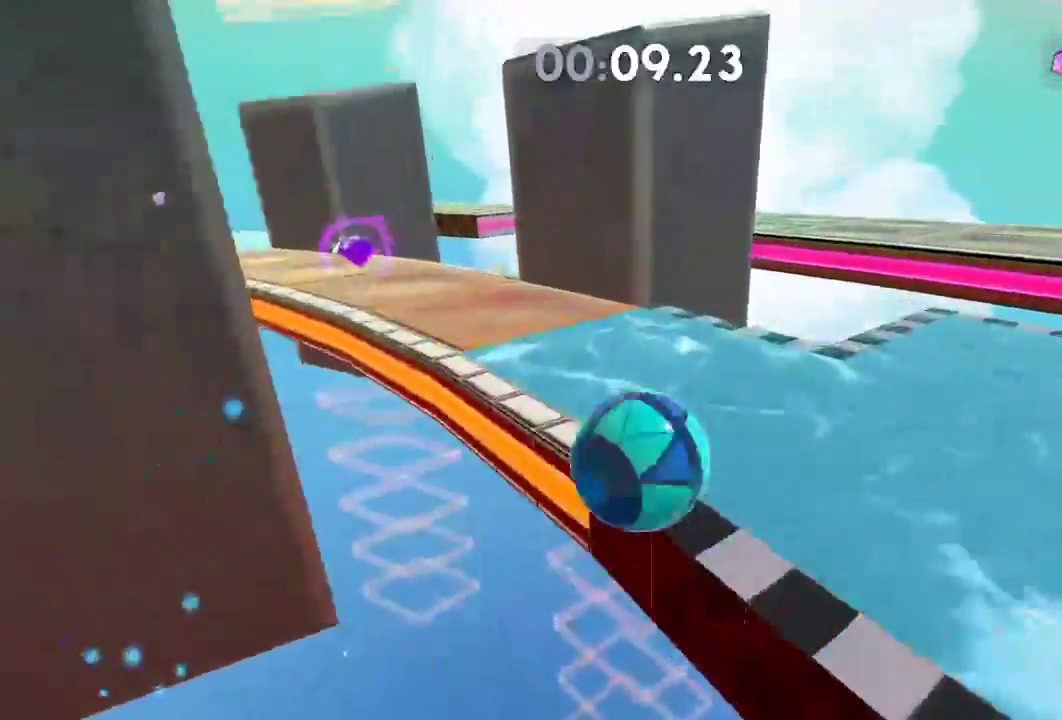
{"buttons": [], "left_stick": "up-right", "right_stick": "center", "events": [[401, "left_stick", "up-right"]]}
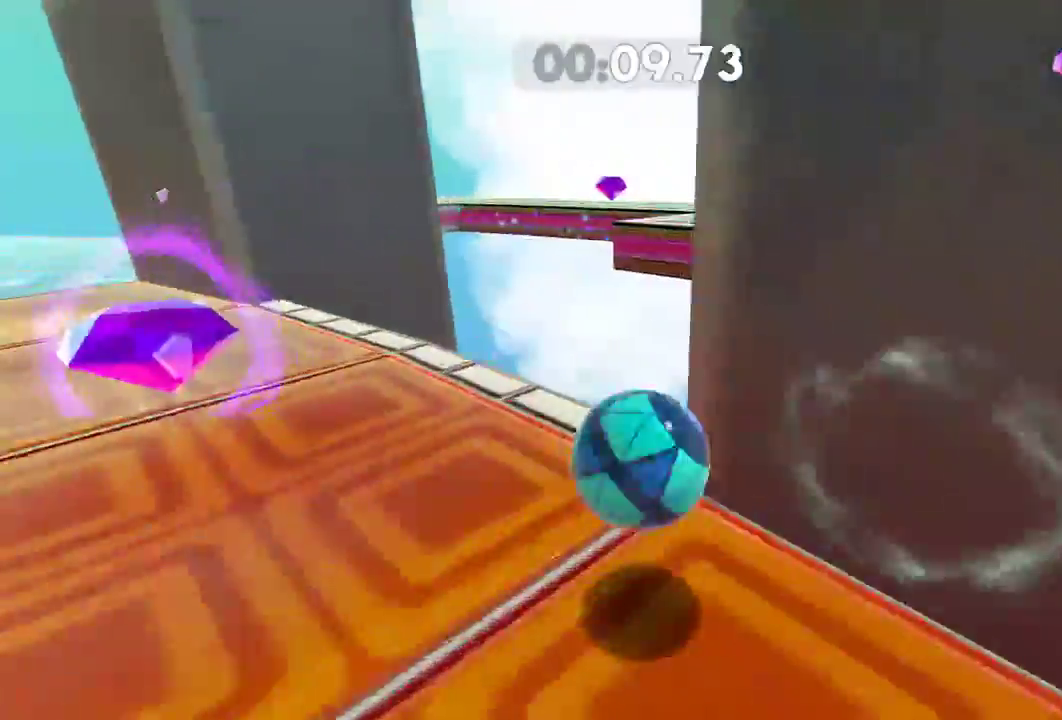
{"buttons": [], "left_stick": "up", "right_stick": "center", "events": [[500, "left_stick", "up"]]}
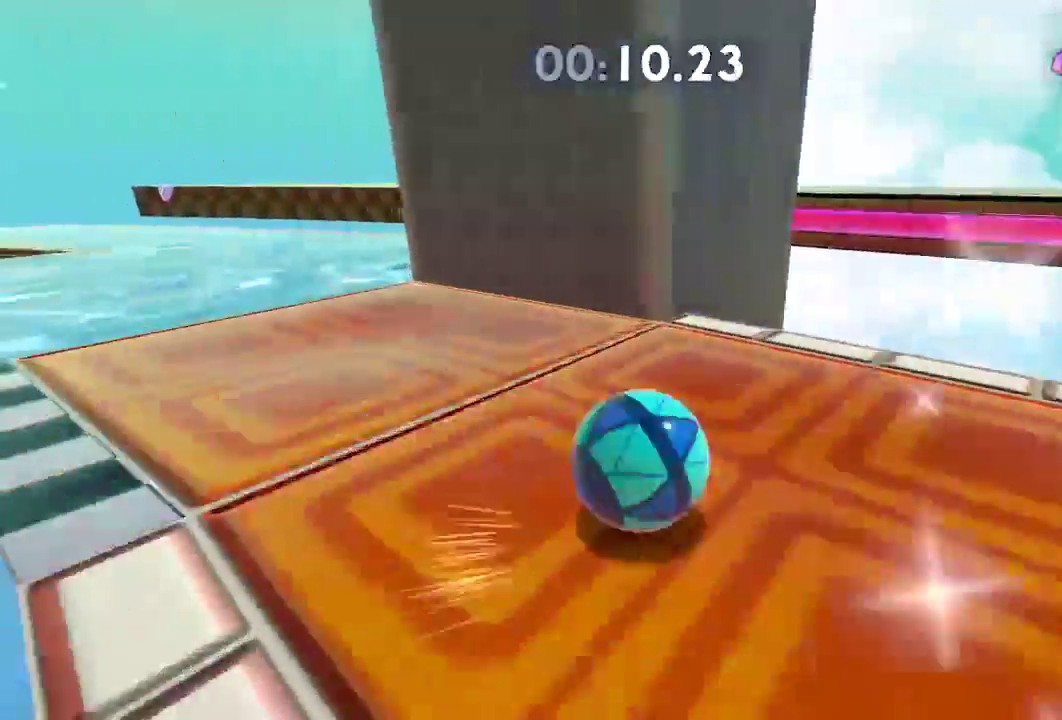
{"buttons": ["L2"], "left_stick": "up", "right_stick": "center", "events": [[250, "L2", "down"]]}
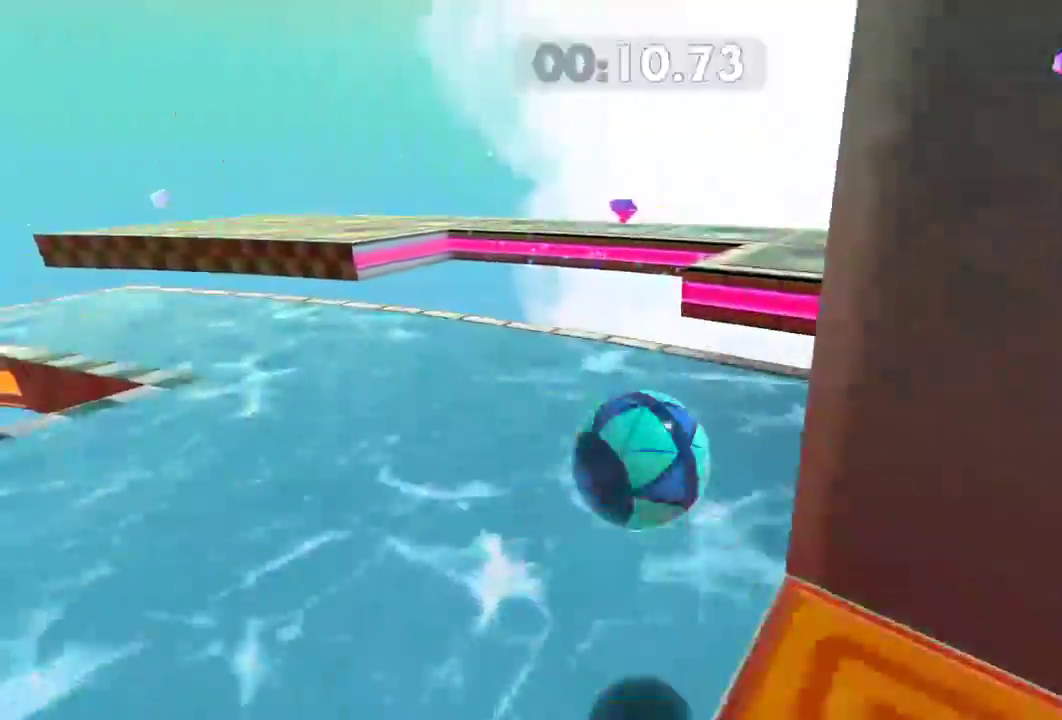
{"buttons": ["L2"], "left_stick": "up", "right_stick": "center", "events": []}
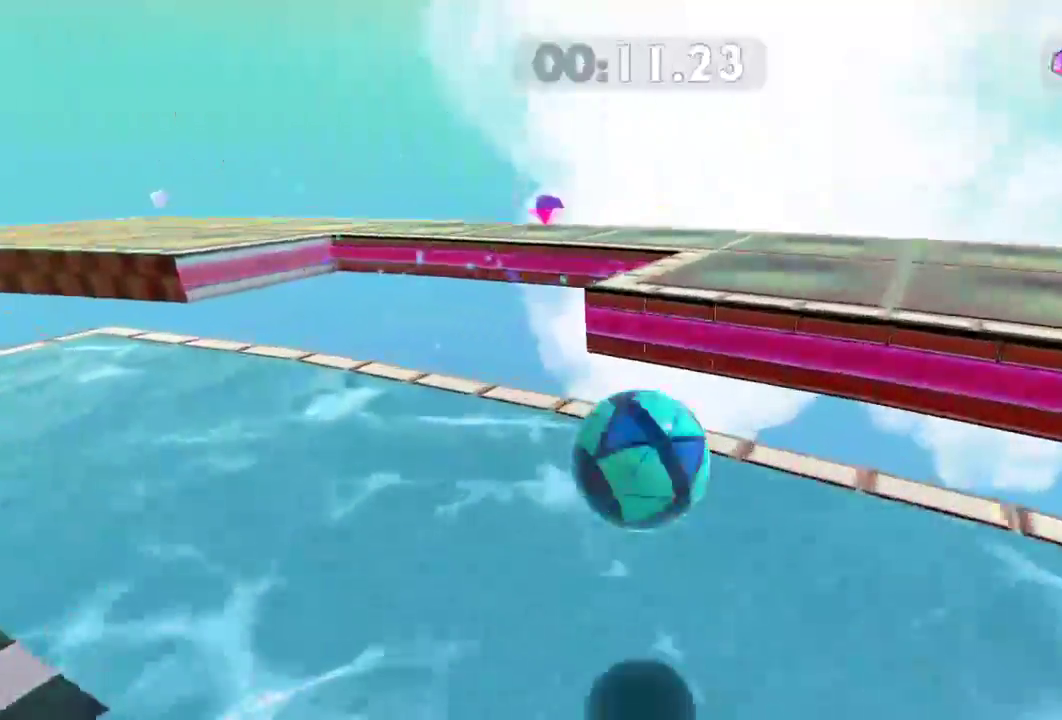
{"buttons": [], "left_stick": "left", "right_stick": "left", "events": [[117, "left_stick", "up-left"], [234, "left_stick", "left"], [250, "L2", "up"], [267, "right_stick", "left"]]}
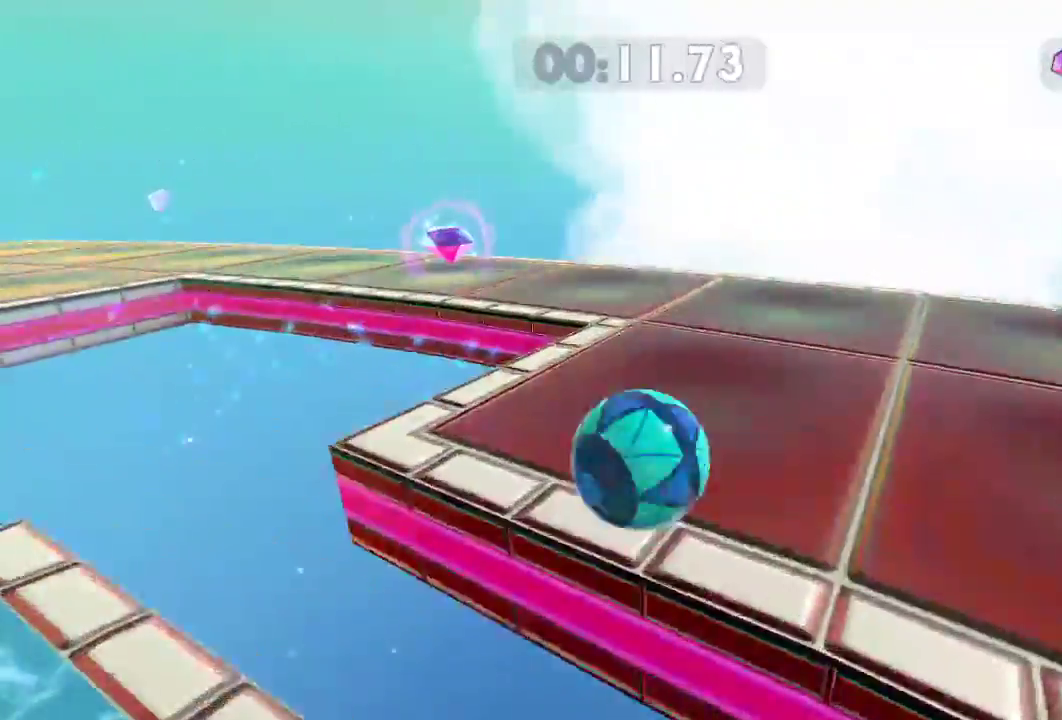
{"buttons": [], "left_stick": "up-left", "right_stick": "left", "events": [[383, "left_stick", "up-left"]]}
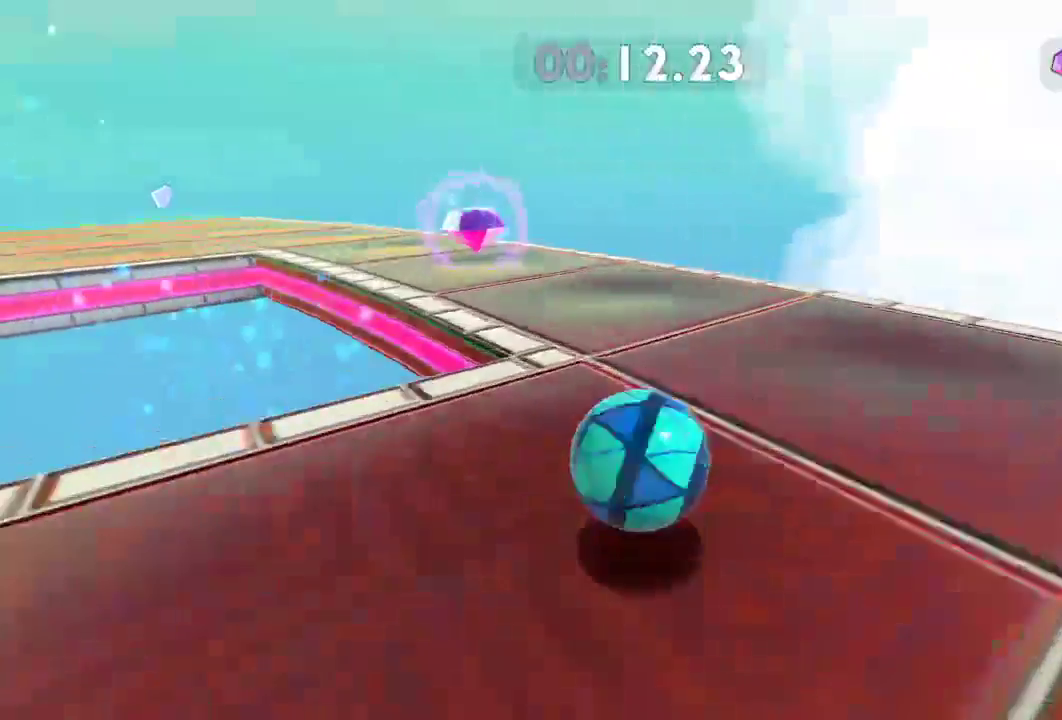
{"buttons": [], "left_stick": "up-left", "right_stick": "left", "events": []}
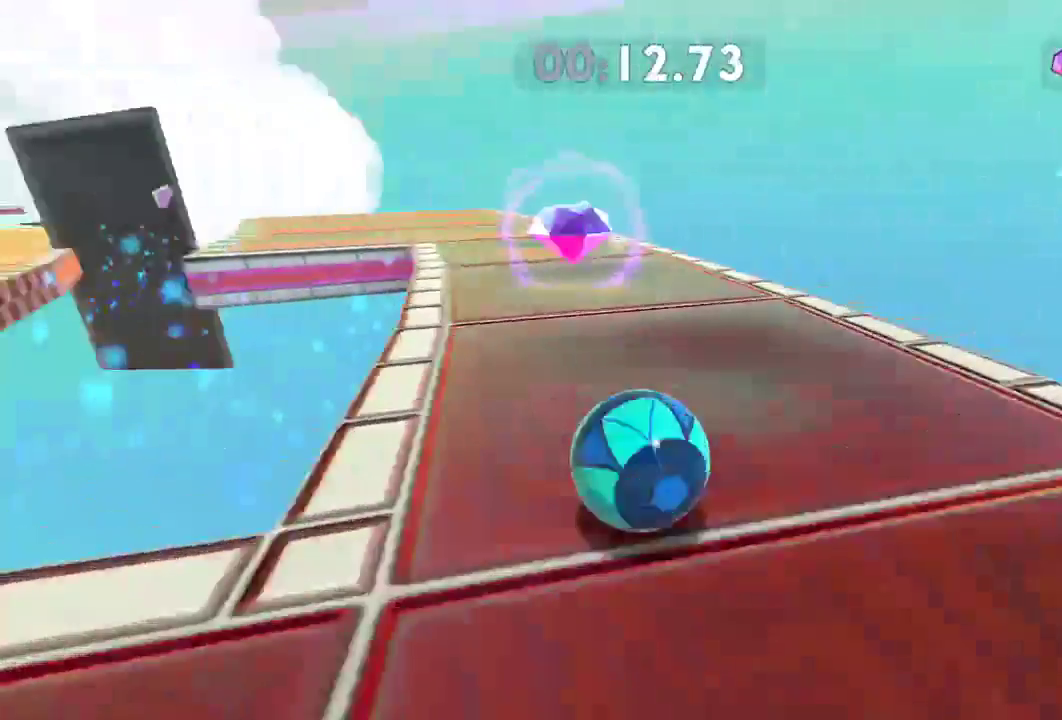
{"buttons": [], "left_stick": "down-left", "right_stick": "left", "events": [[283, "left_stick", "up-right"], [333, "left_stick", "down-right"], [400, "left_stick", "down-left"]]}
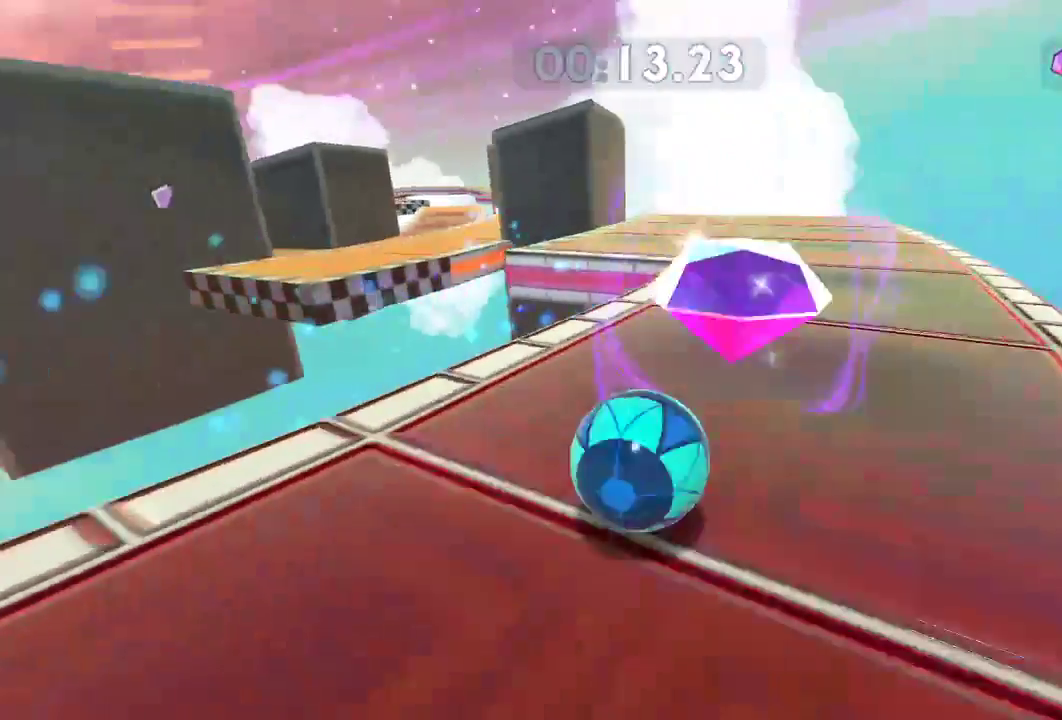
{"buttons": [], "left_stick": "up-left", "right_stick": "left", "events": [[484, "left_stick", "up-left"]]}
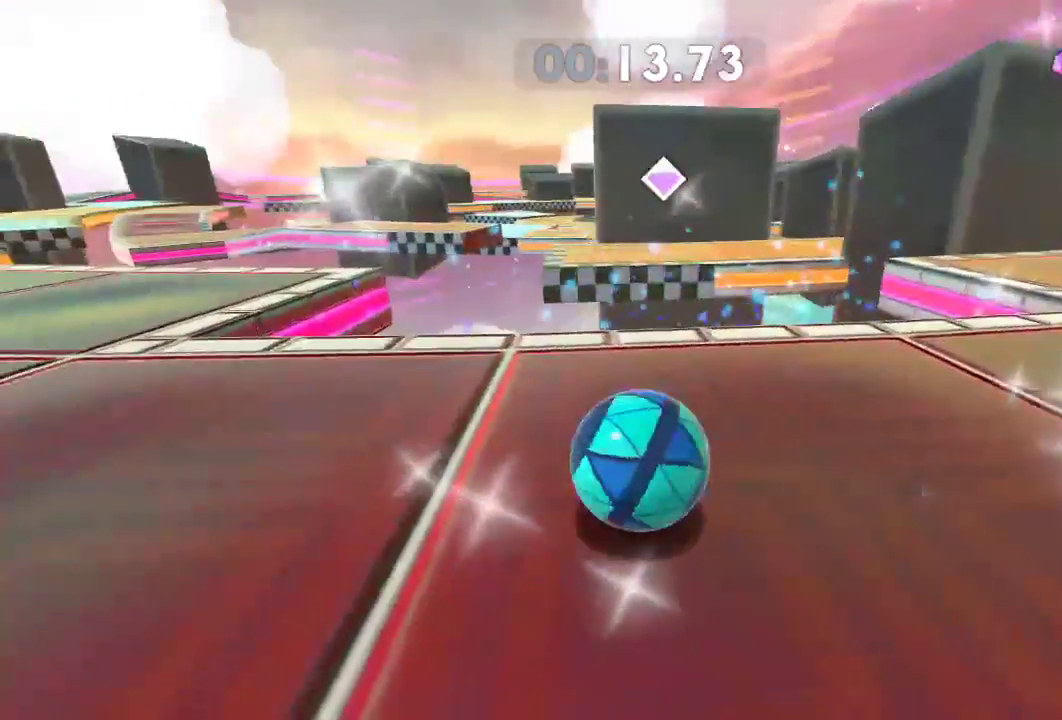
{"buttons": [], "left_stick": "up", "right_stick": "left", "events": [[150, "left_stick", "center"], [484, "left_stick", "up"]]}
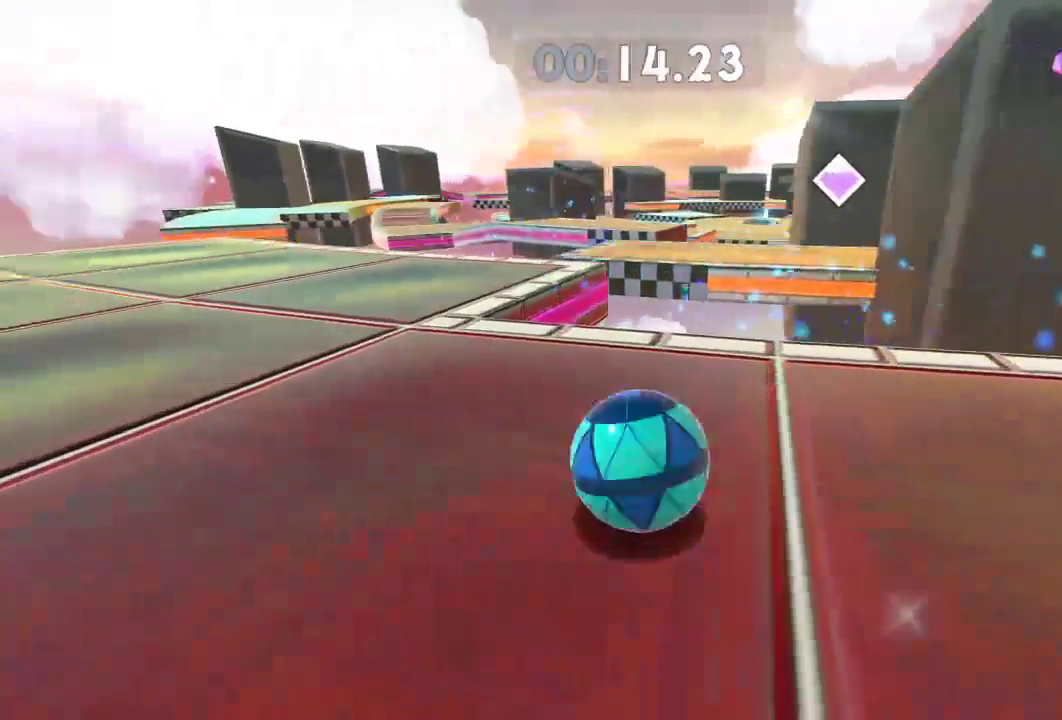
{"buttons": [], "left_stick": "up", "right_stick": "left", "events": [[117, "left_stick", "center"], [217, "left_stick", "up"], [334, "left_stick", "center"], [467, "left_stick", "up"]]}
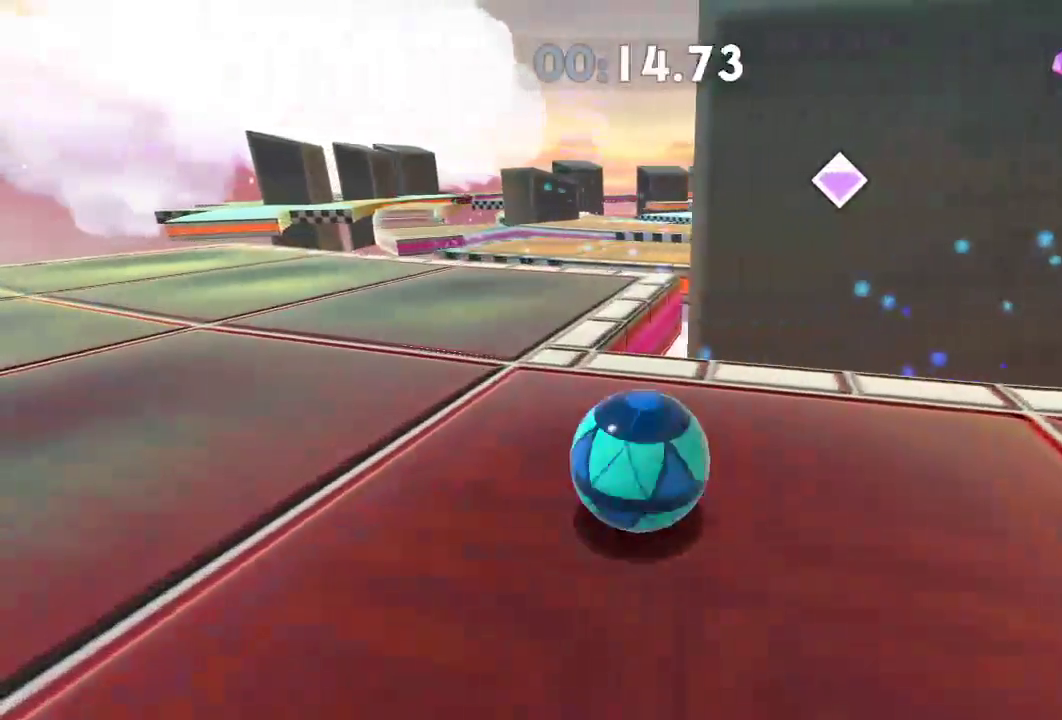
{"buttons": [], "left_stick": "up-left", "right_stick": "left", "events": [[167, "left_stick", "center"], [267, "left_stick", "up-left"]]}
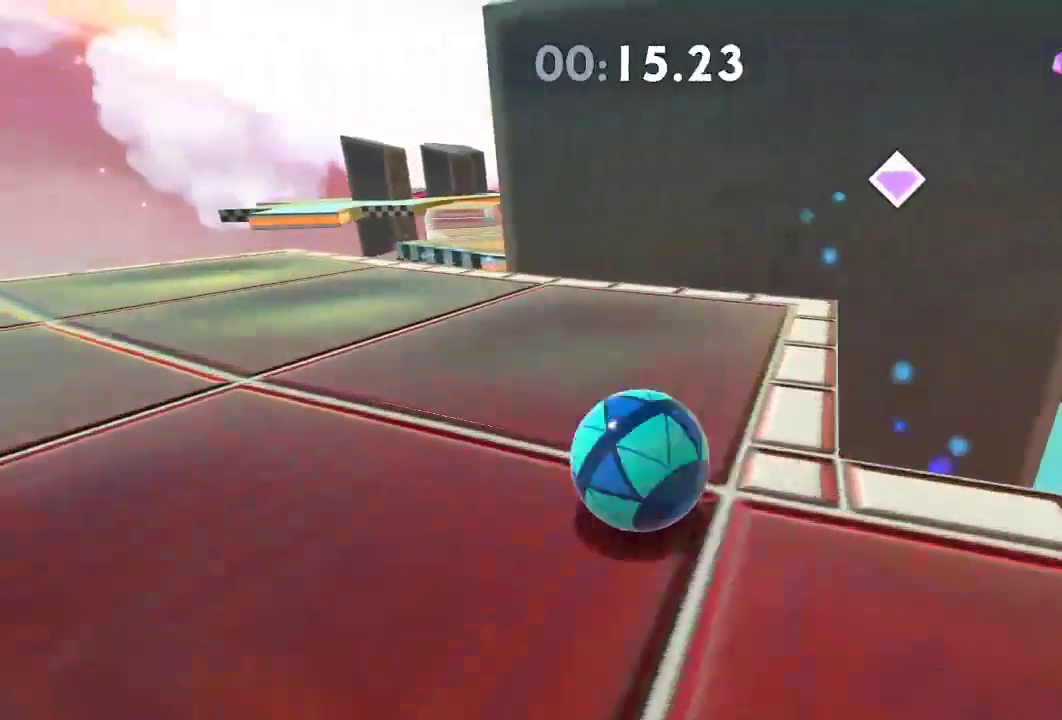
{"buttons": [], "left_stick": "up", "right_stick": "left", "events": [[67, "left_stick", "up"]]}
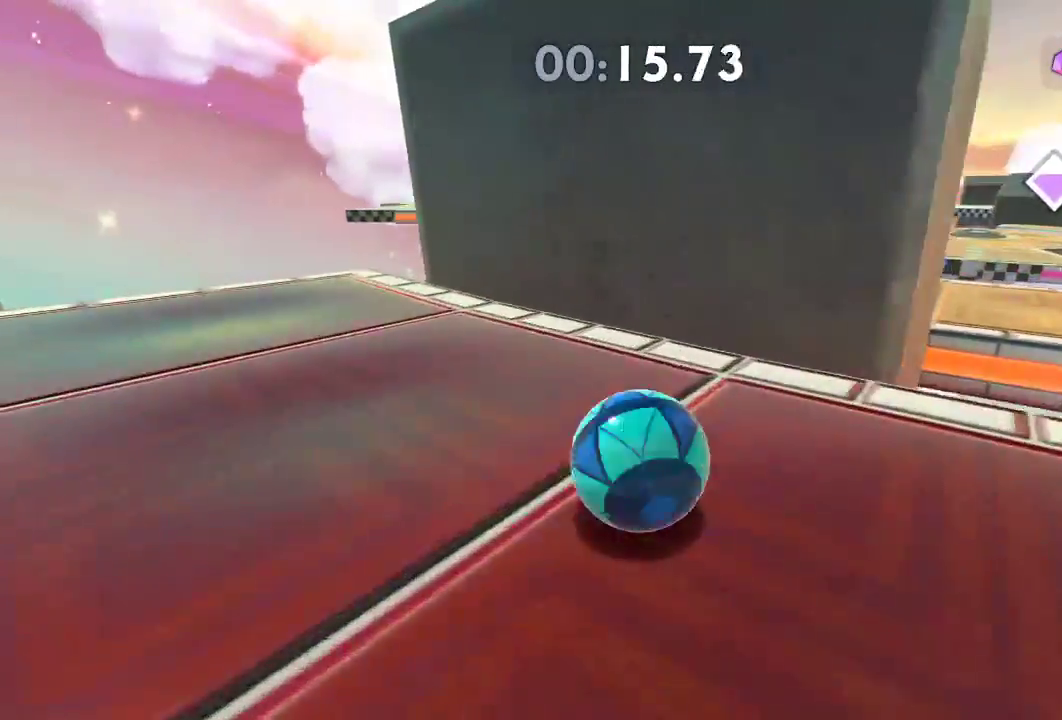
{"buttons": [], "left_stick": "up", "right_stick": "left", "events": [[150, "L2", "down"], [300, "L2", "up"]]}
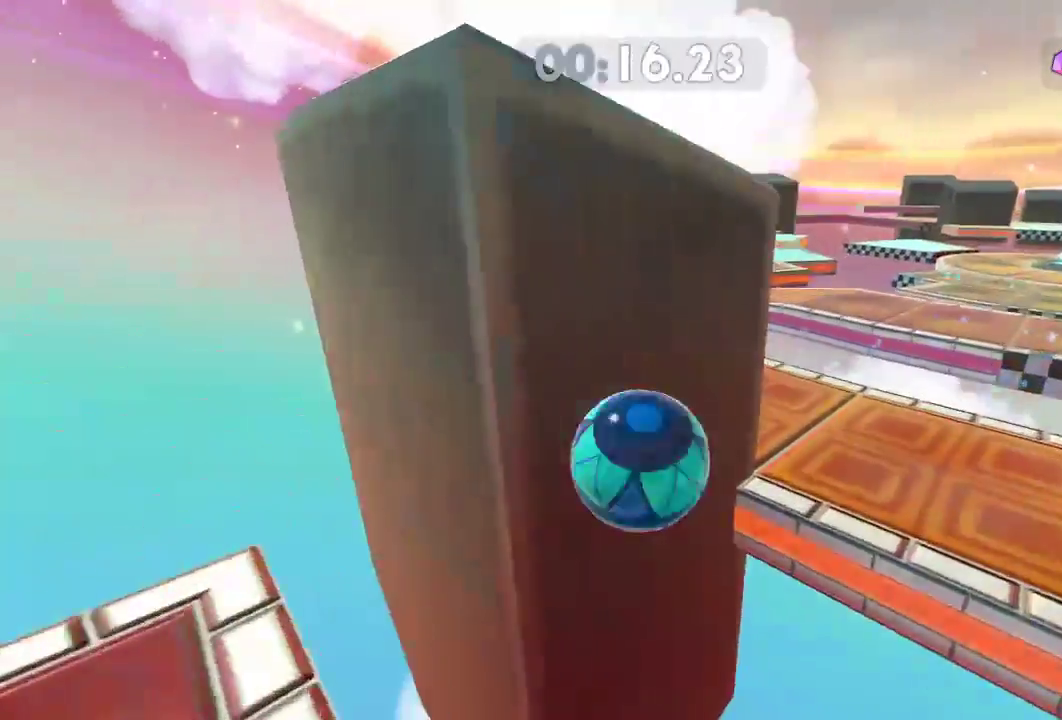
{"buttons": [], "left_stick": "up", "right_stick": "left", "events": []}
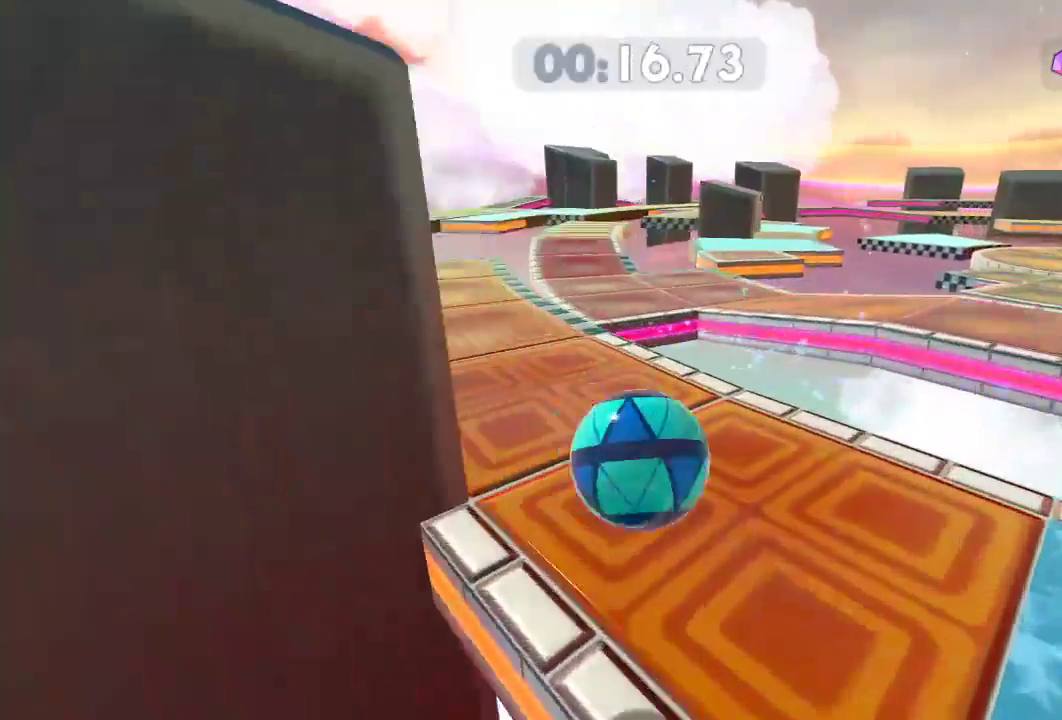
{"buttons": [], "left_stick": "up", "right_stick": "left", "events": [[100, "L2", "down"], [283, "L2", "up"]]}
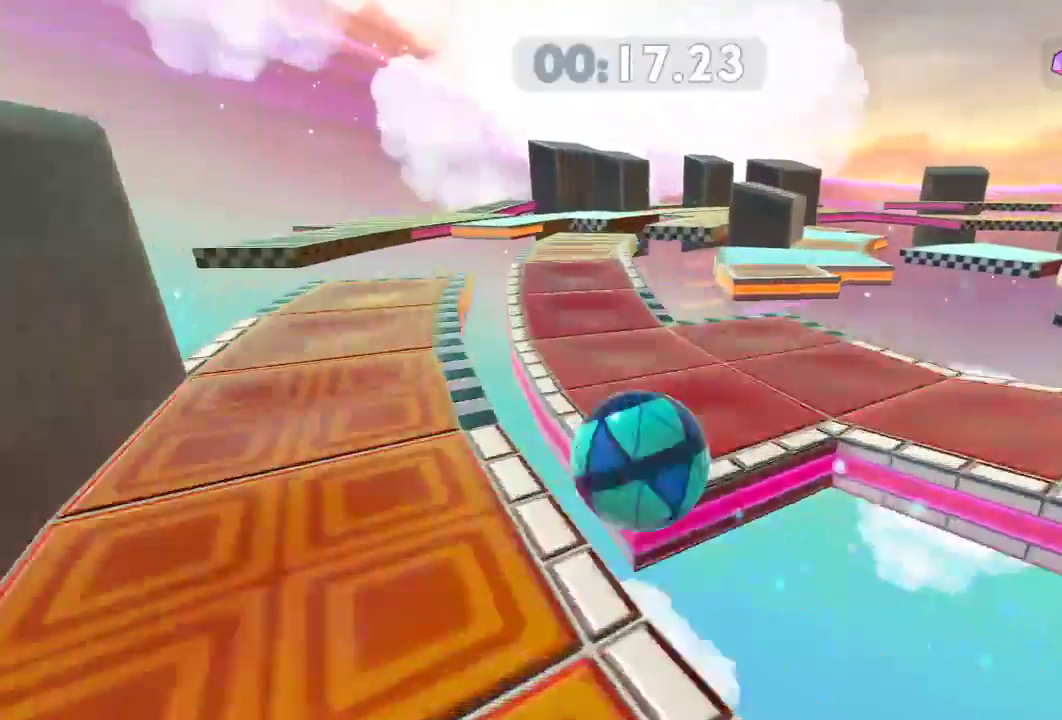
{"buttons": [], "left_stick": "up", "right_stick": "center", "events": [[484, "right_stick", "center"]]}
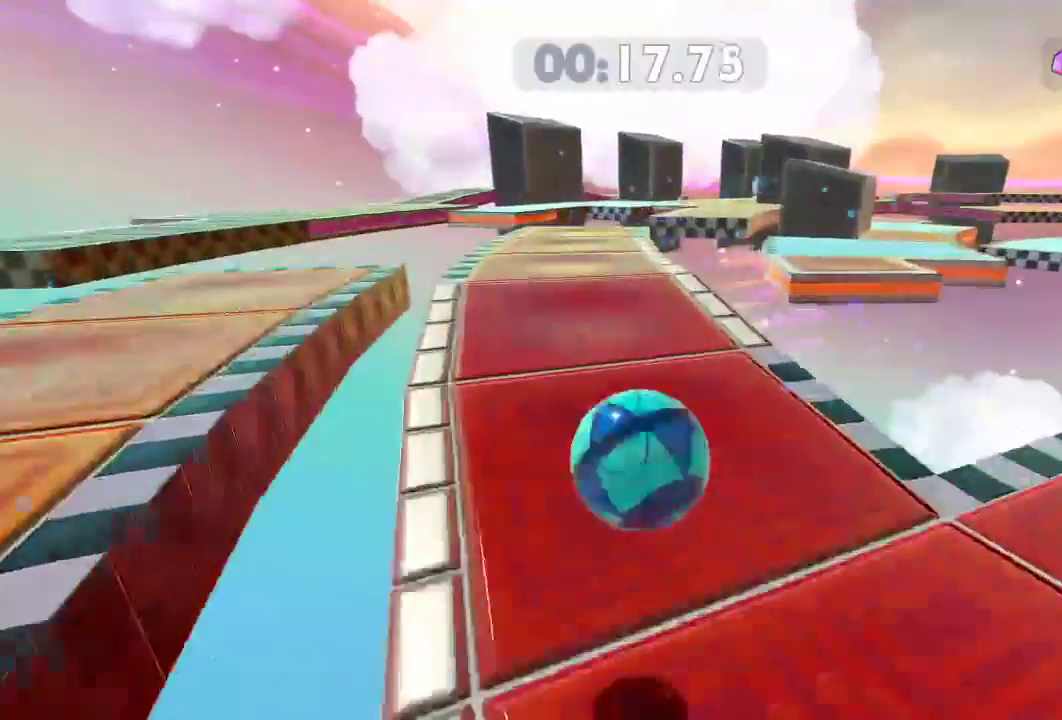
{"buttons": [], "left_stick": "up", "right_stick": "center", "events": []}
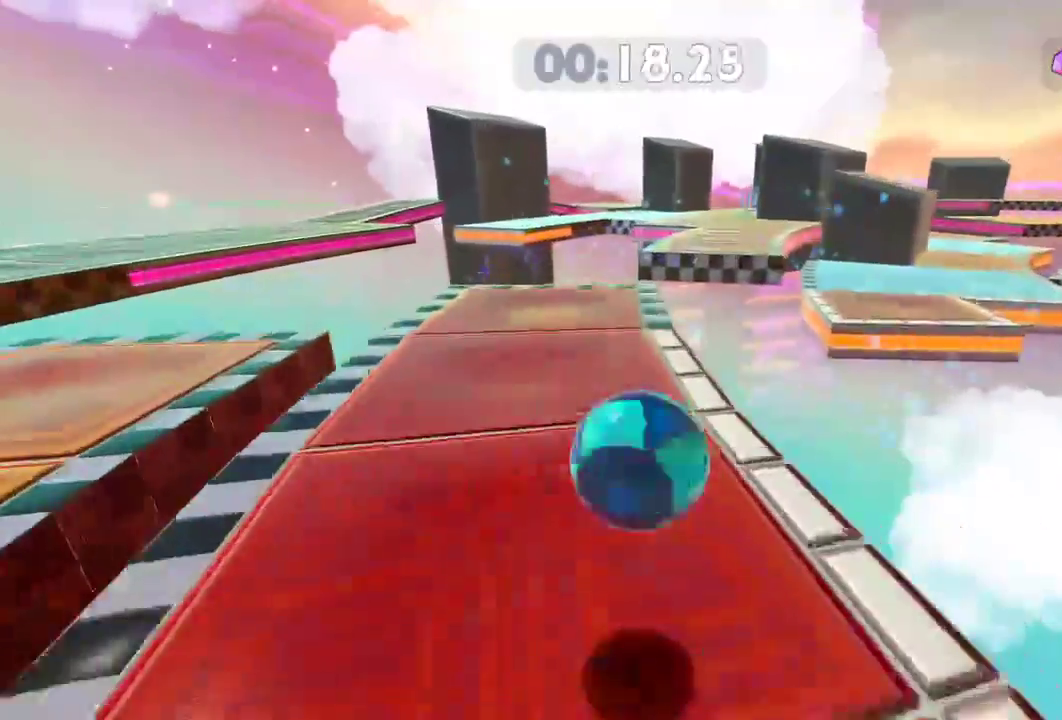
{"buttons": ["L2"], "left_stick": "up", "right_stick": "center", "events": [[17, "L2", "down"]]}